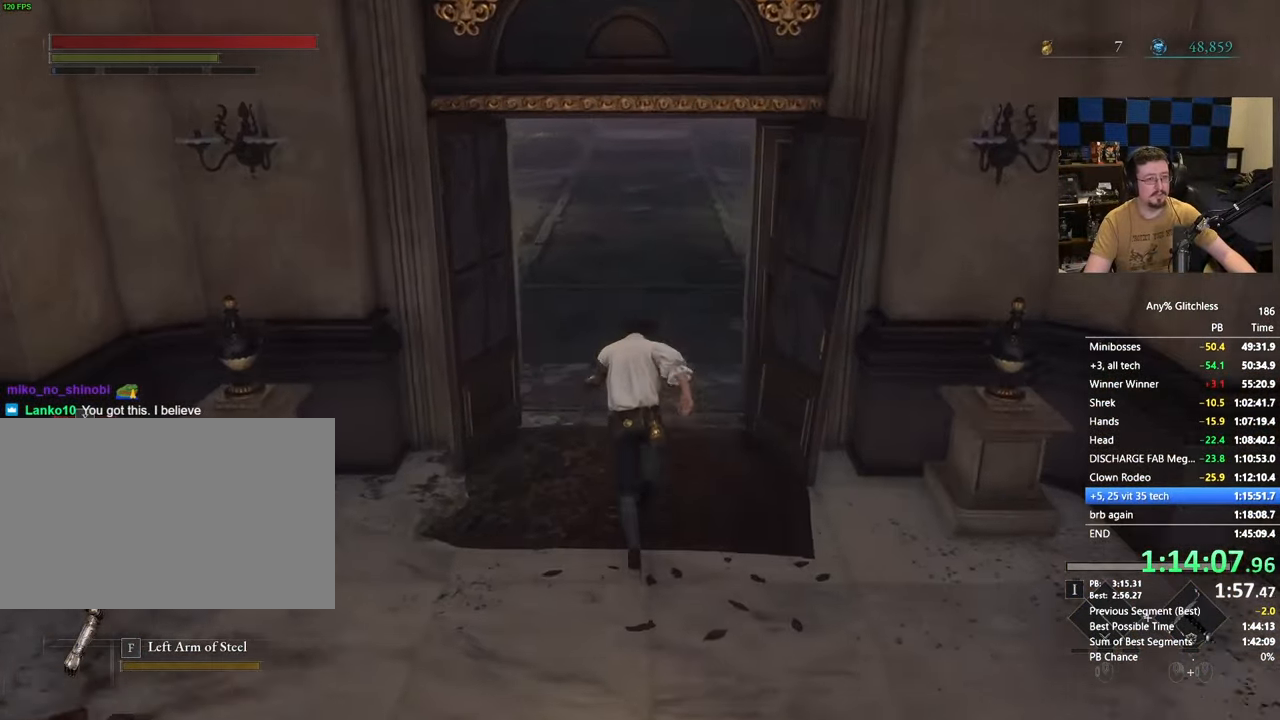
Gameplay with keyboard and mouse; each line is a JSON object with the keys and mouse buttons held at the frame after it. "events" lists presses ("down") and releases ("up") of "1", "3", "4", "5", "a", "alt", "c", "caps_lock", "ctrl", "d", "e", "f", "g", "r", "s", "shift", "space", "t", "tab", "v", "w", "x" and "mouse_wheel" between this image and that frame as [ms after this image, input, new state], when the widget could be followed in between. "mouse_wheel" = the "wheel" button of the "mouse" list. No other keys are recorded. "wheel" means that the mouse wheel is clicked or scrolled. Not read: mouse_move.
{"keys": ["w"], "mouse": [], "events": [[183, "space", "up"]]}
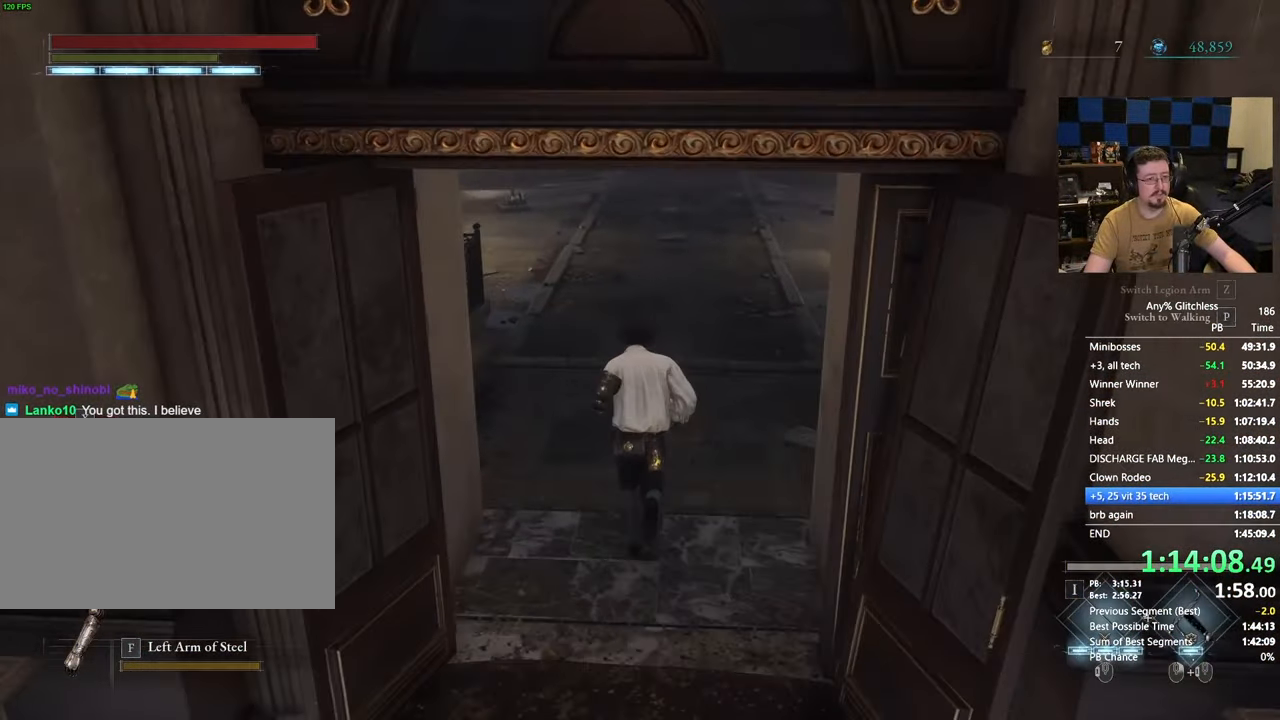
{"keys": ["a", "s", "space"], "mouse": [], "events": [[100, "w", "up"], [233, "s", "down"], [417, "a", "down"], [417, "space", "down"]]}
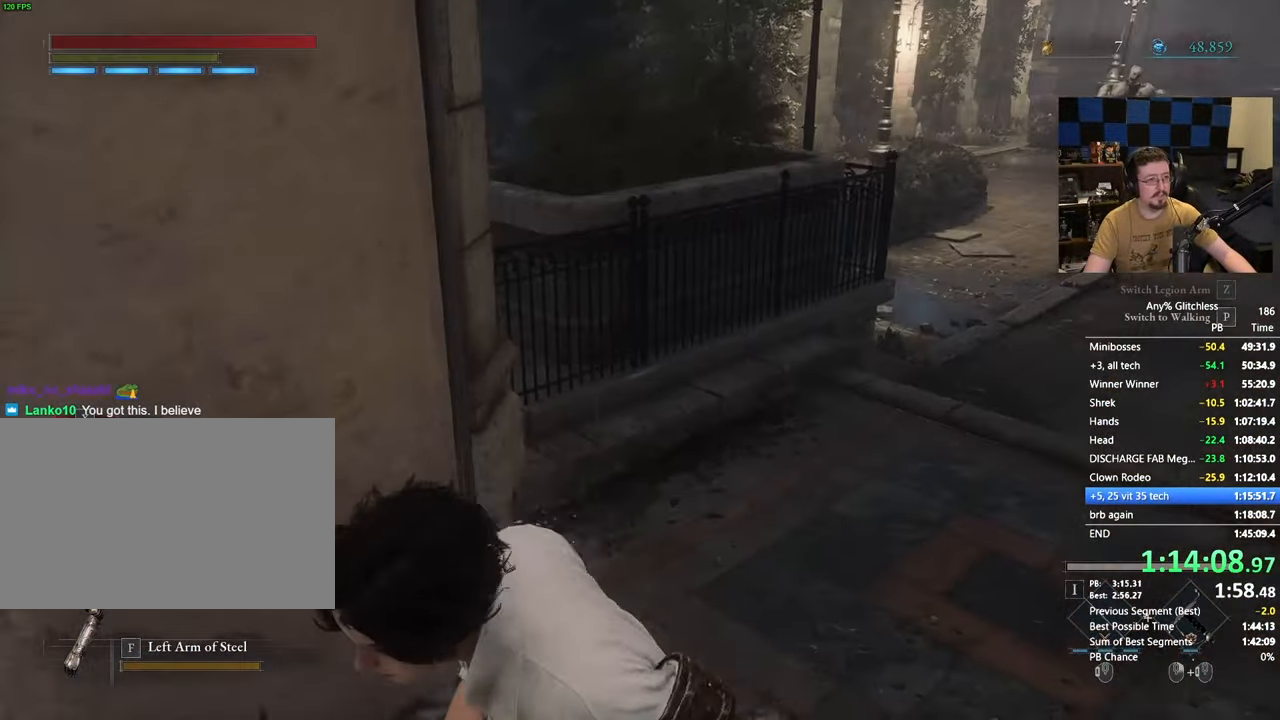
{"keys": ["a", "space", "w"], "mouse": [], "events": [[67, "s", "up"], [300, "w", "down"]]}
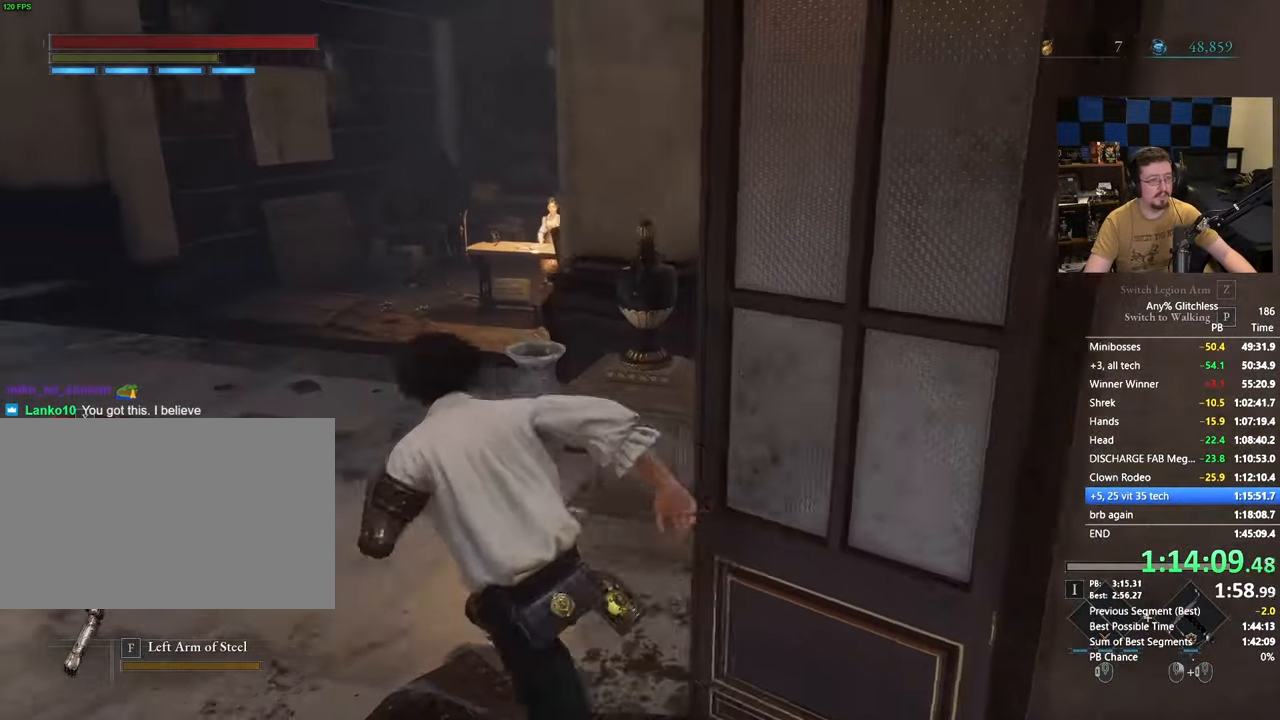
{"keys": ["space", "w"], "mouse": [], "events": [[167, "a", "up"]]}
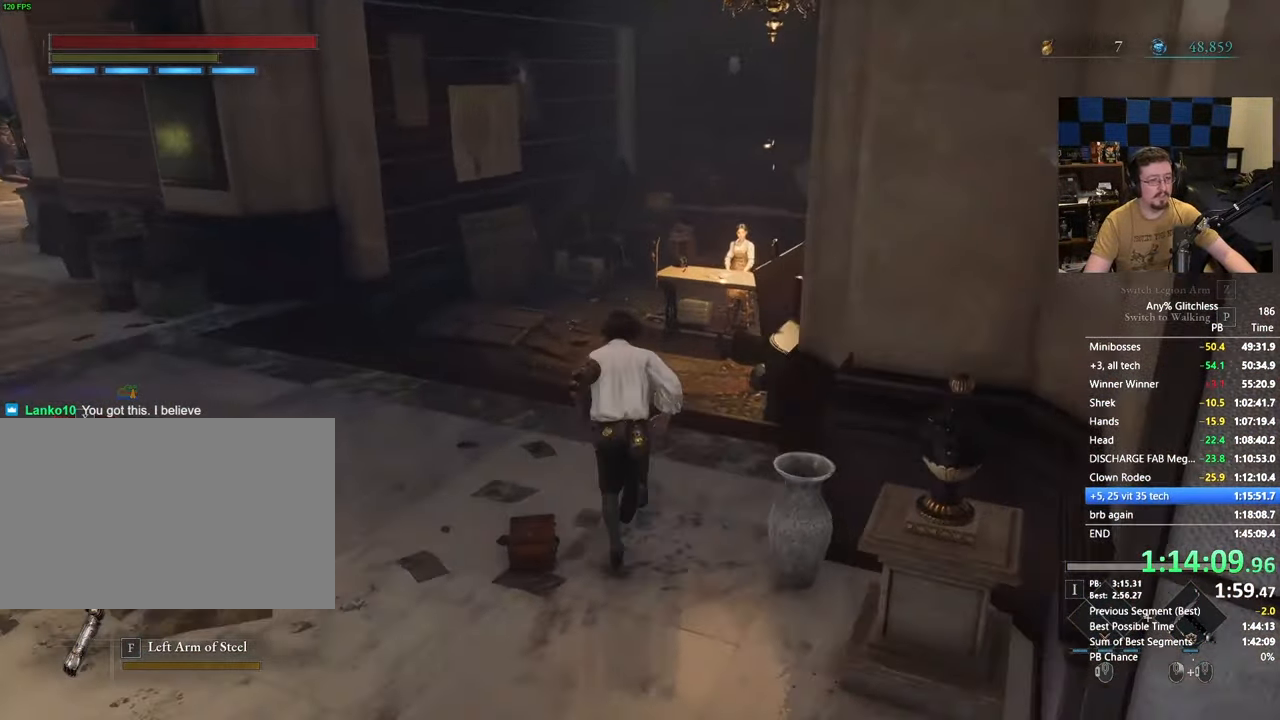
{"keys": ["space", "w"], "mouse": [], "events": []}
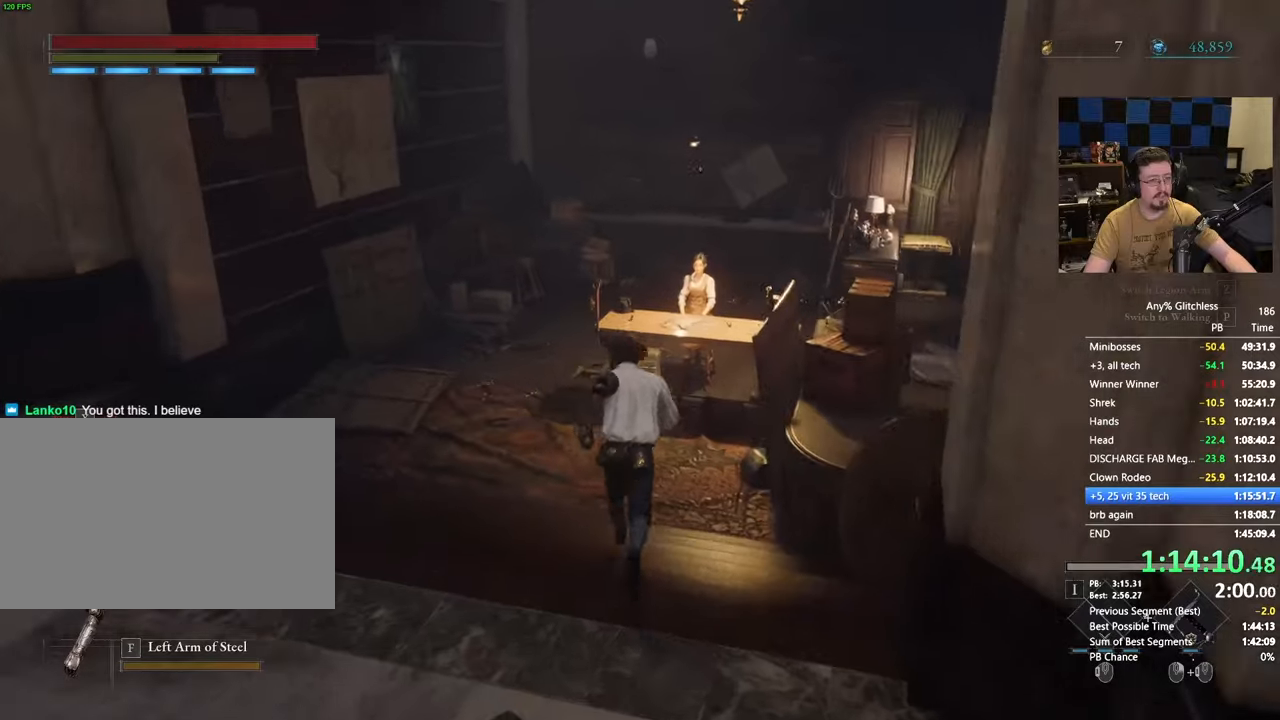
{"keys": ["w"], "mouse": [], "events": [[433, "space", "up"]]}
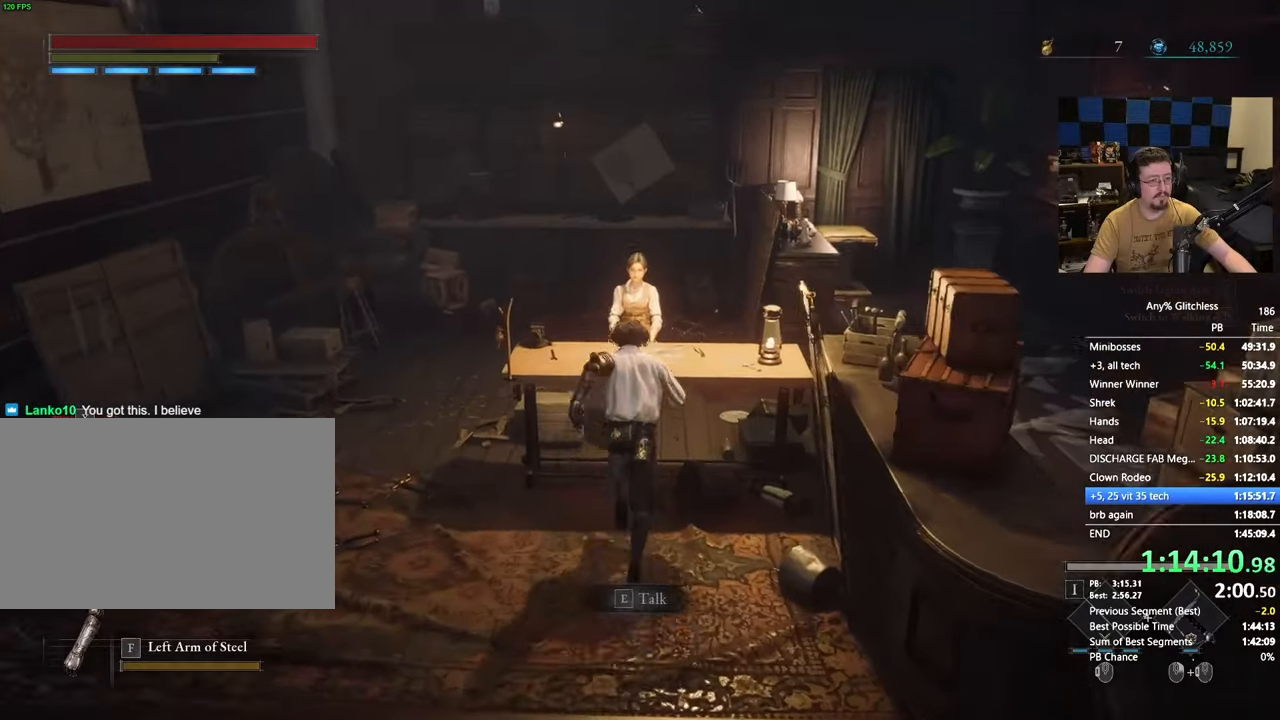
{"keys": [], "mouse": [], "events": [[83, "e", "down"], [133, "w", "up"], [183, "e", "up"], [267, "space", "down"], [317, "space", "up"], [450, "space", "down"], [500, "space", "up"]]}
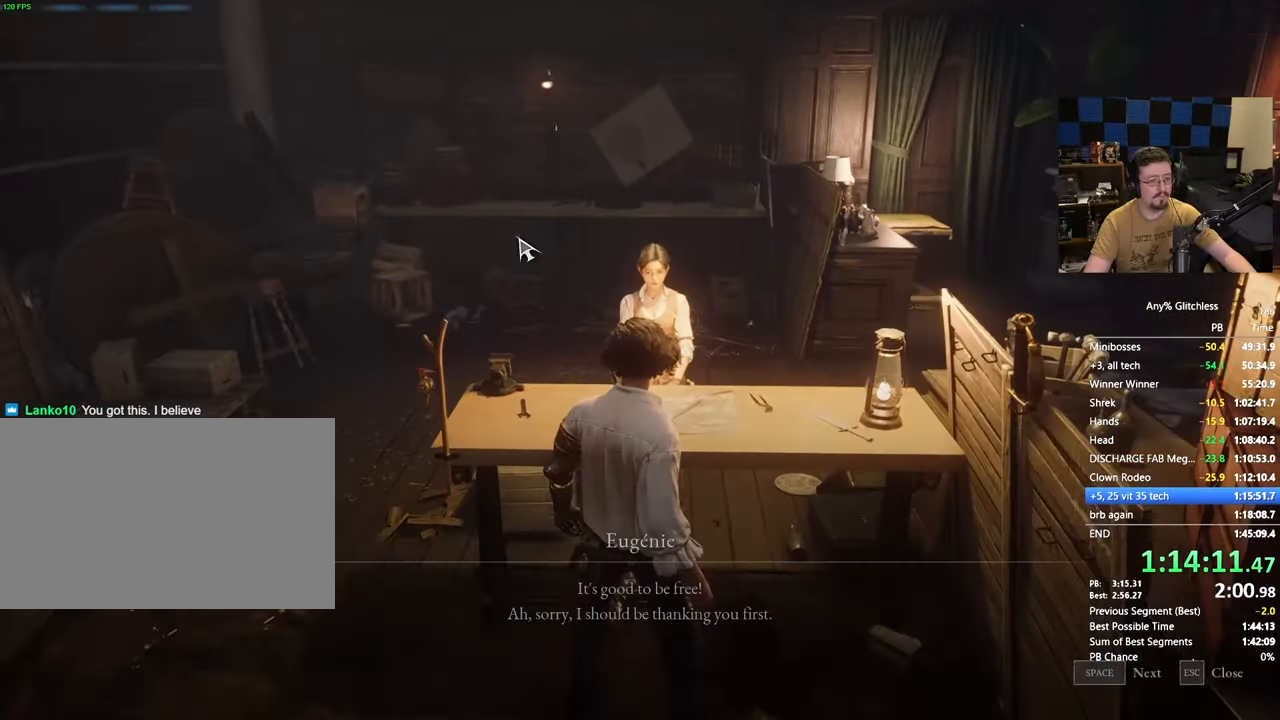
{"keys": [], "mouse": [], "events": [[100, "space", "down"], [183, "space", "up"], [283, "space", "down"], [383, "space", "up"]]}
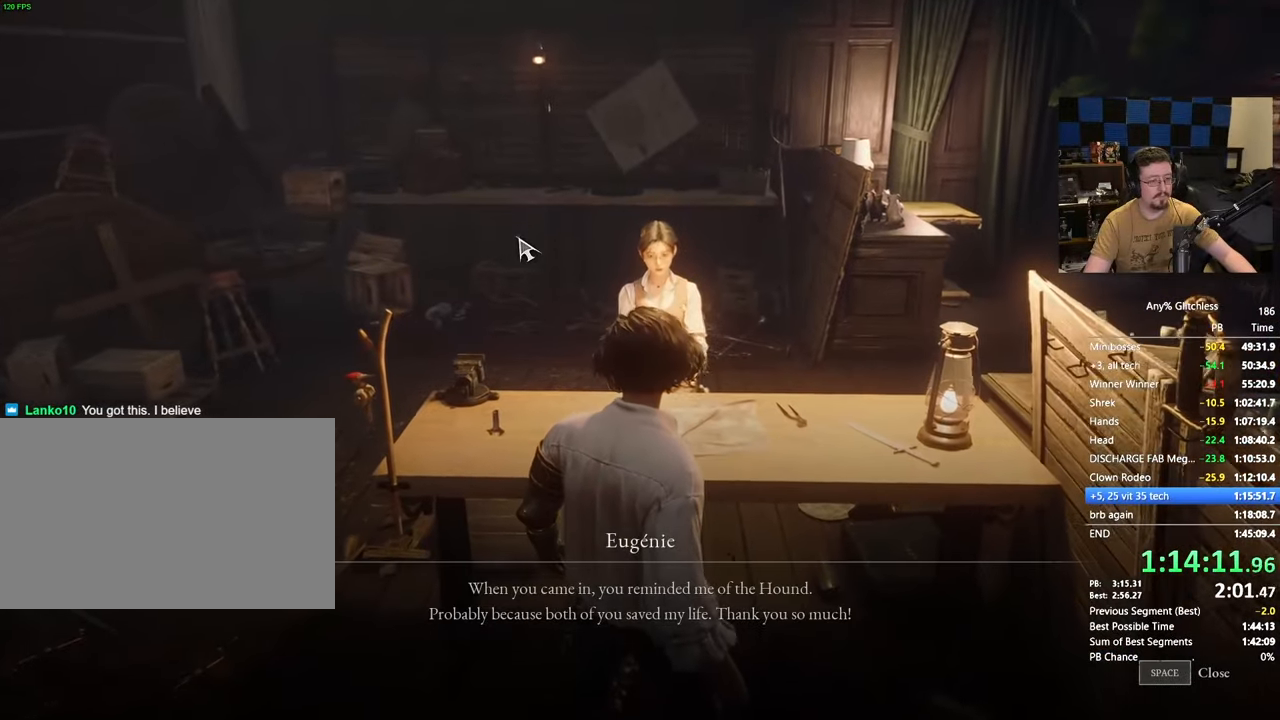
{"keys": [], "mouse": [], "events": [[17, "space", "down"], [67, "space", "up"], [200, "space", "down"], [250, "space", "up"]]}
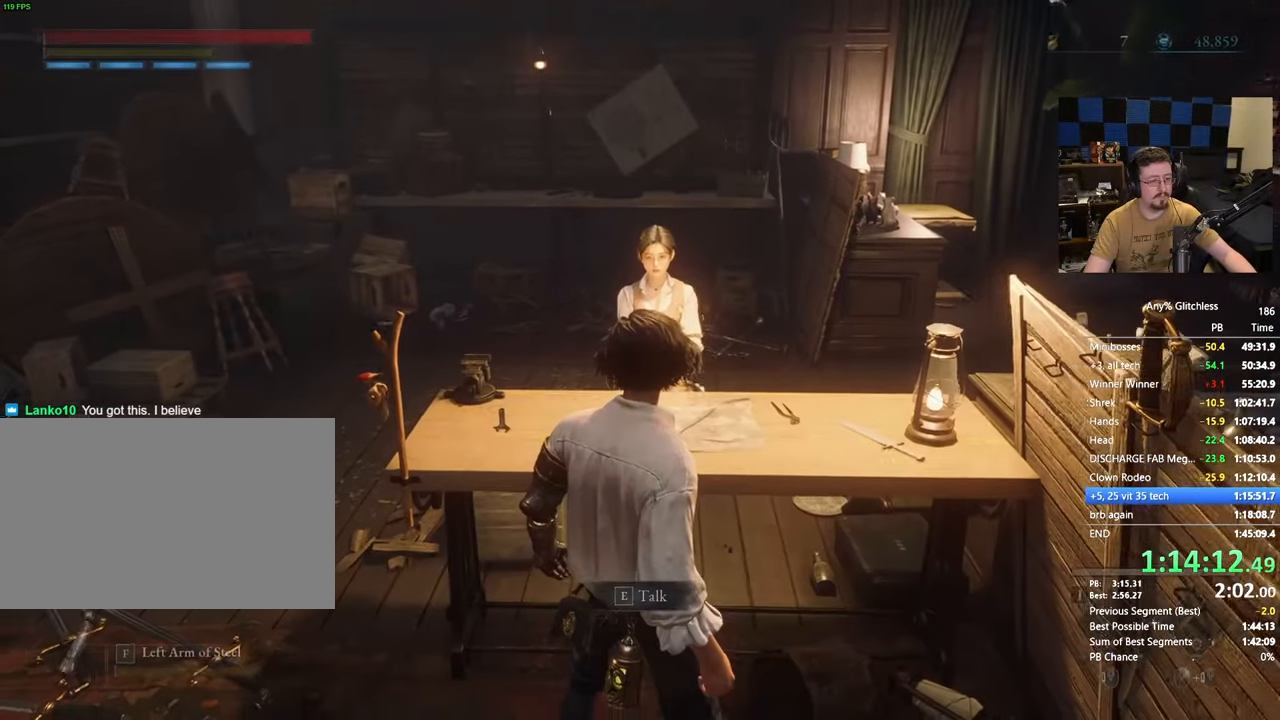
{"keys": ["space"], "mouse": [], "events": [[133, "e", "down"], [167, "e", "up"], [317, "space", "down"], [350, "space", "up"], [500, "space", "down"]]}
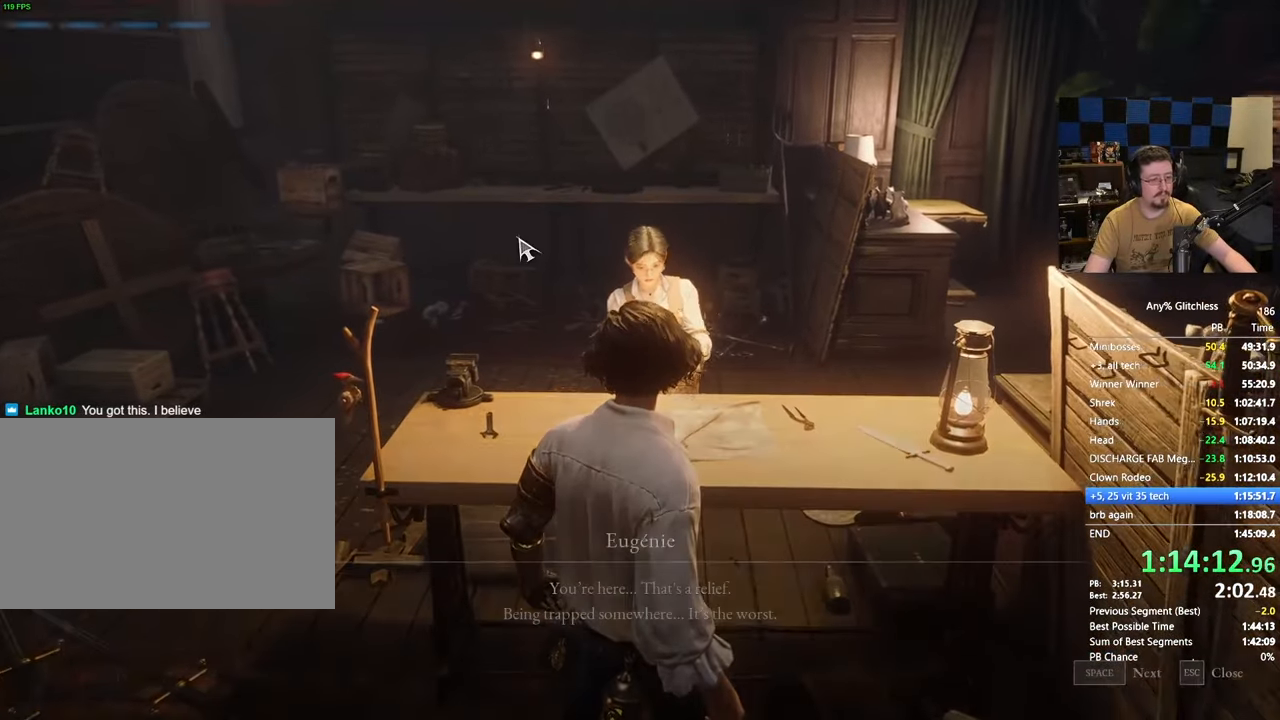
{"keys": [], "mouse": [], "events": [[50, "space", "up"], [200, "space", "down"], [233, "space", "up"]]}
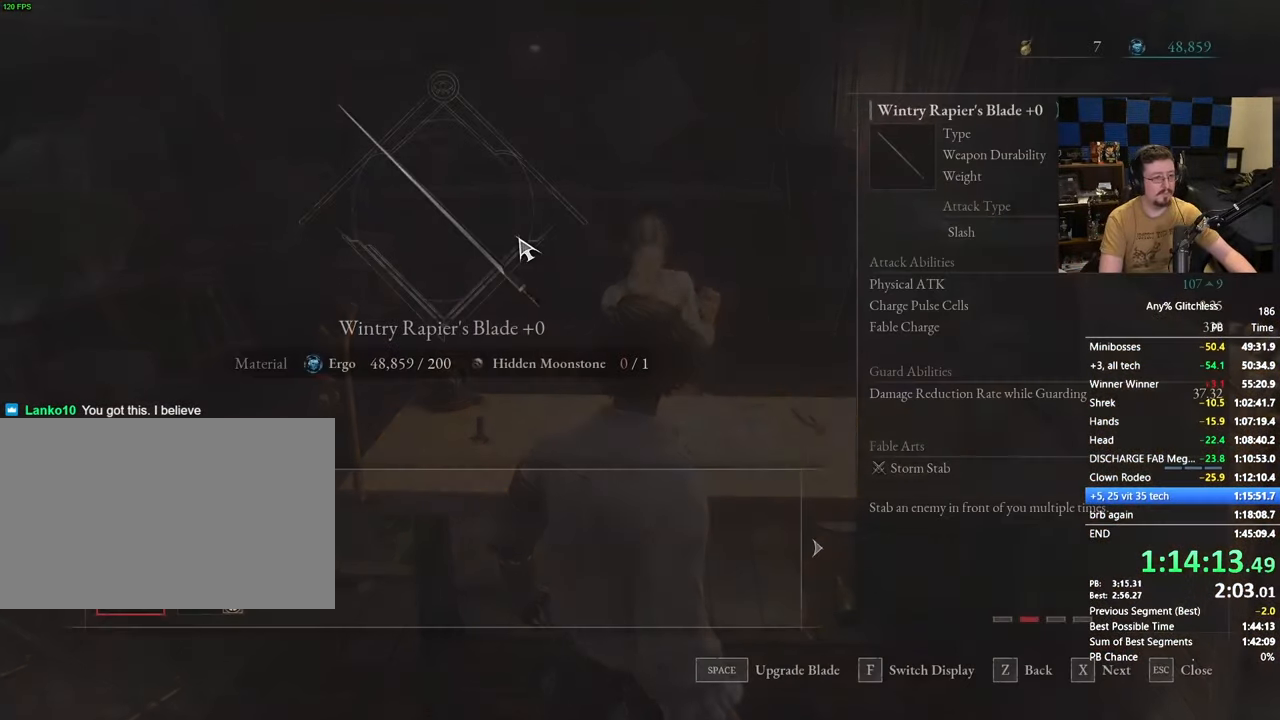
{"keys": ["space"], "mouse": [], "events": [[483, "space", "down"]]}
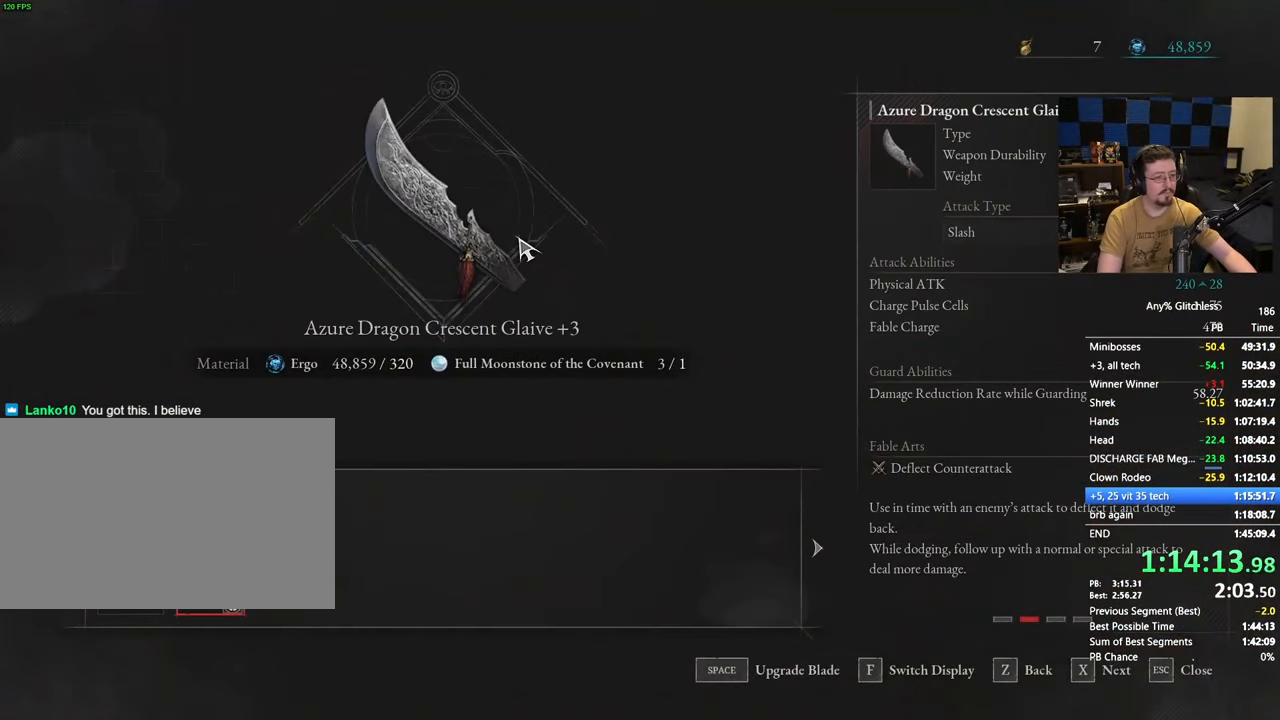
{"keys": [], "mouse": [], "events": [[83, "space", "up"], [167, "space", "down"], [217, "space", "up"]]}
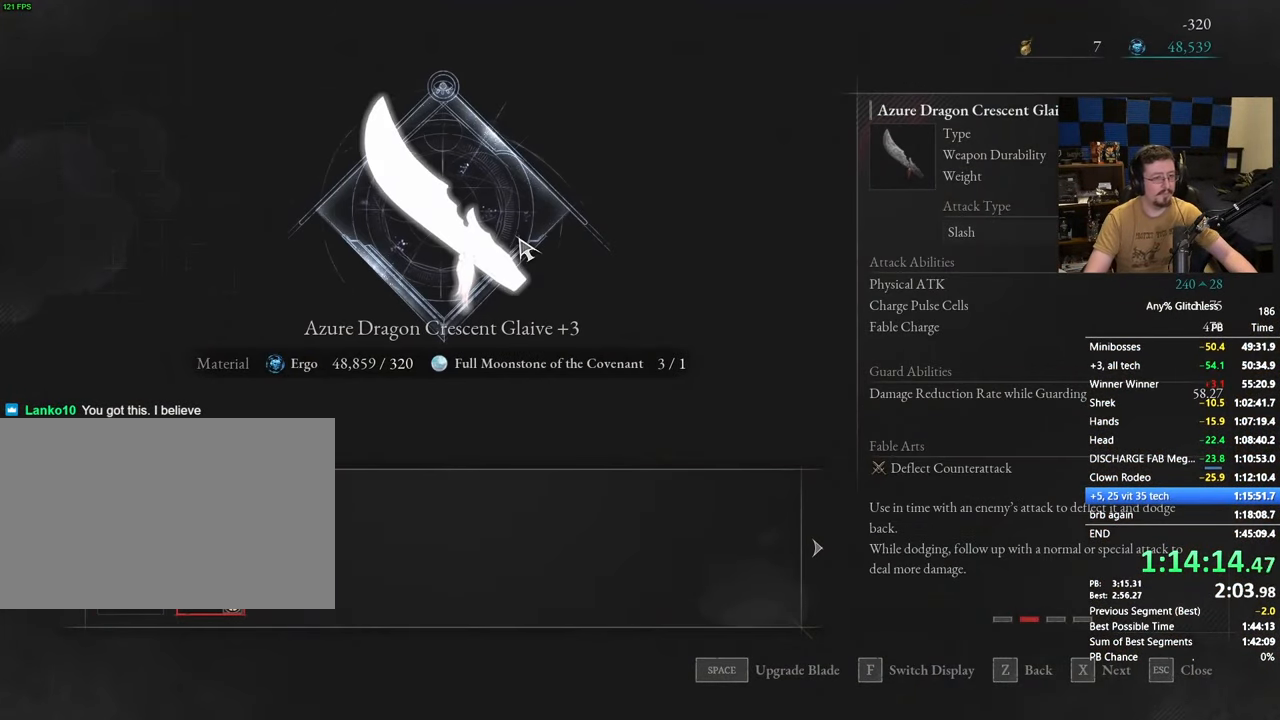
{"keys": [], "mouse": [], "events": [[233, "space", "down"], [283, "space", "up"], [417, "space", "down"], [467, "space", "up"]]}
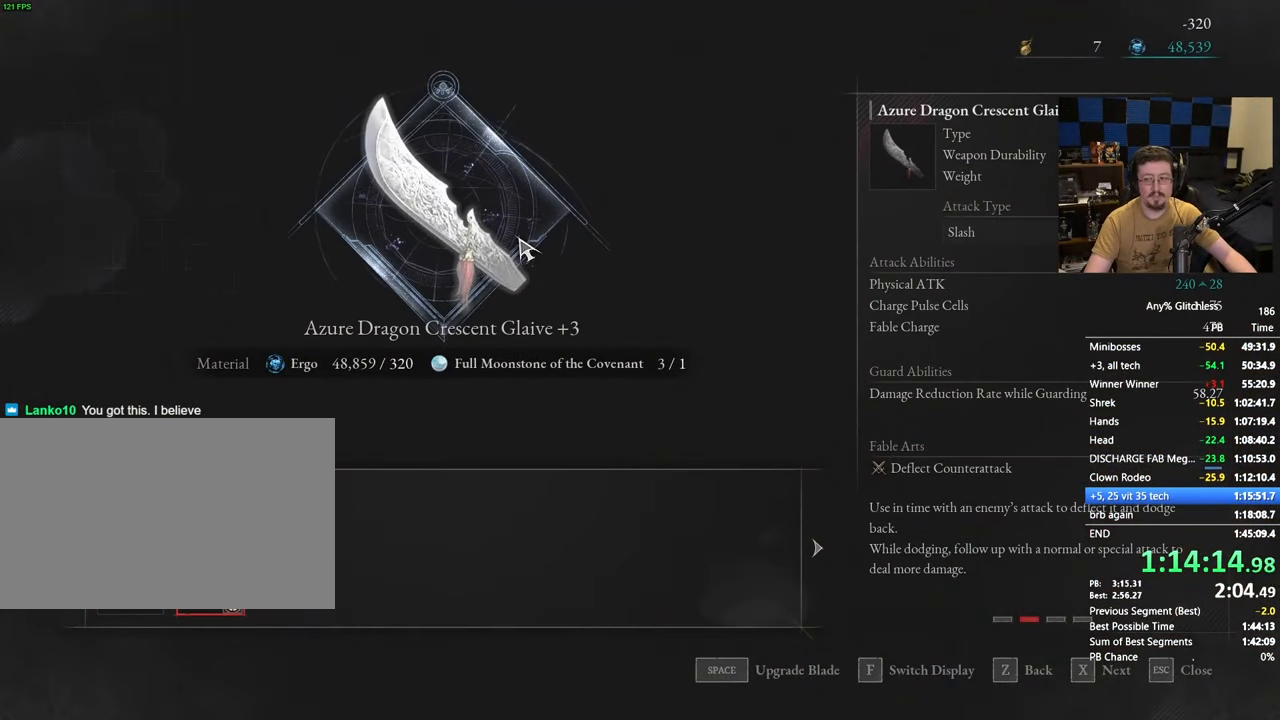
{"keys": [], "mouse": [], "events": [[67, "space", "down"], [117, "space", "up"], [250, "space", "down"], [300, "space", "up"], [400, "space", "down"], [450, "space", "up"]]}
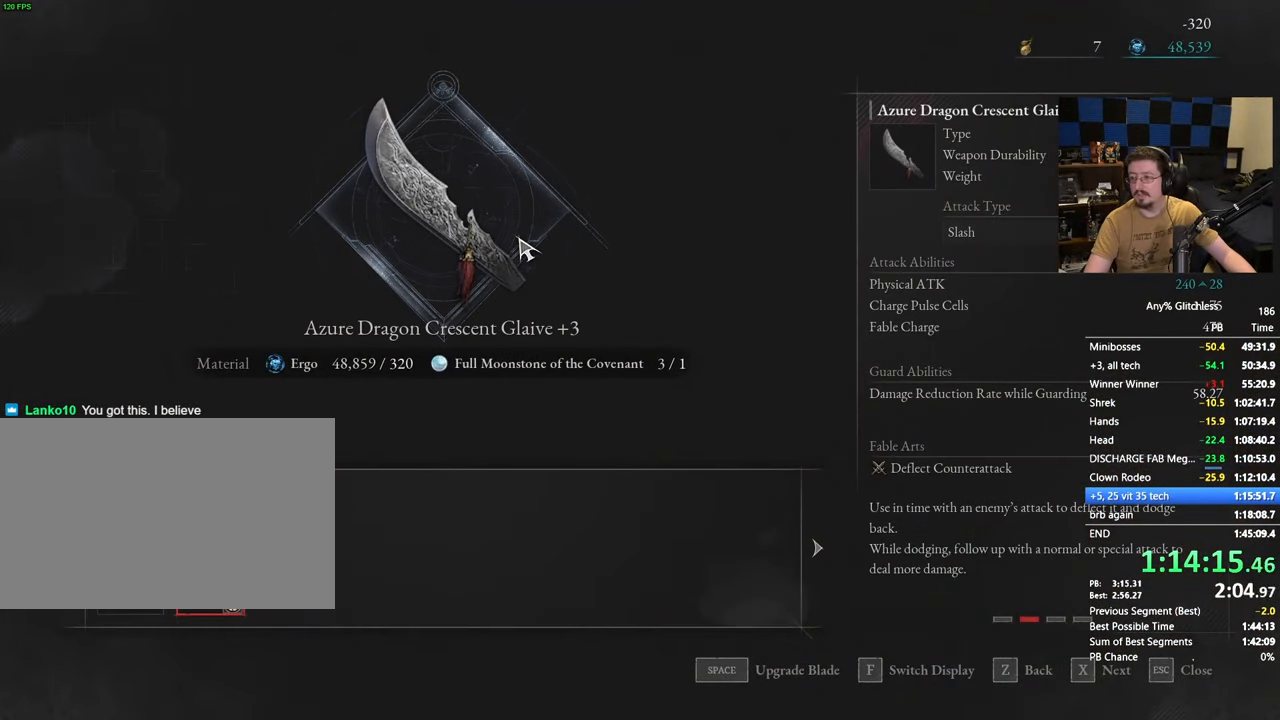
{"keys": [], "mouse": [], "events": [[83, "space", "down"], [117, "space", "up"], [217, "space", "down"], [317, "space", "up"], [417, "space", "down"], [450, "space", "up"]]}
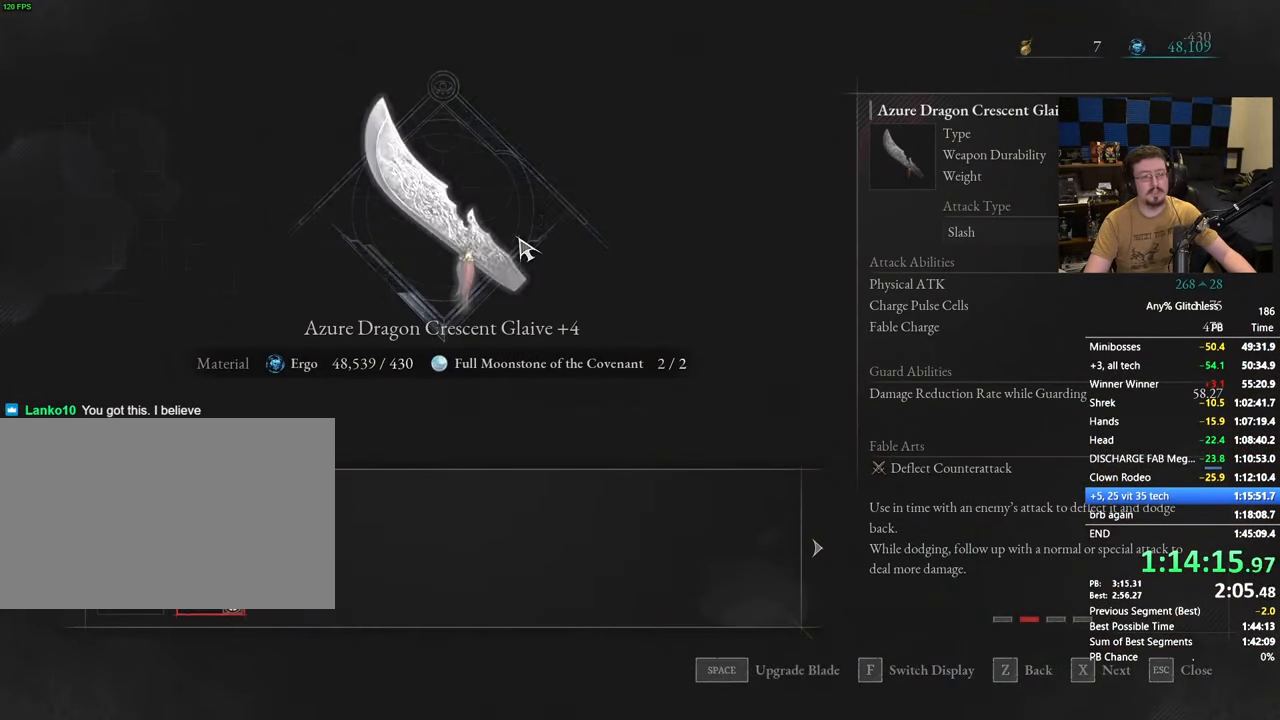
{"keys": [], "mouse": [], "events": [[100, "space", "down"], [150, "space", "up"]]}
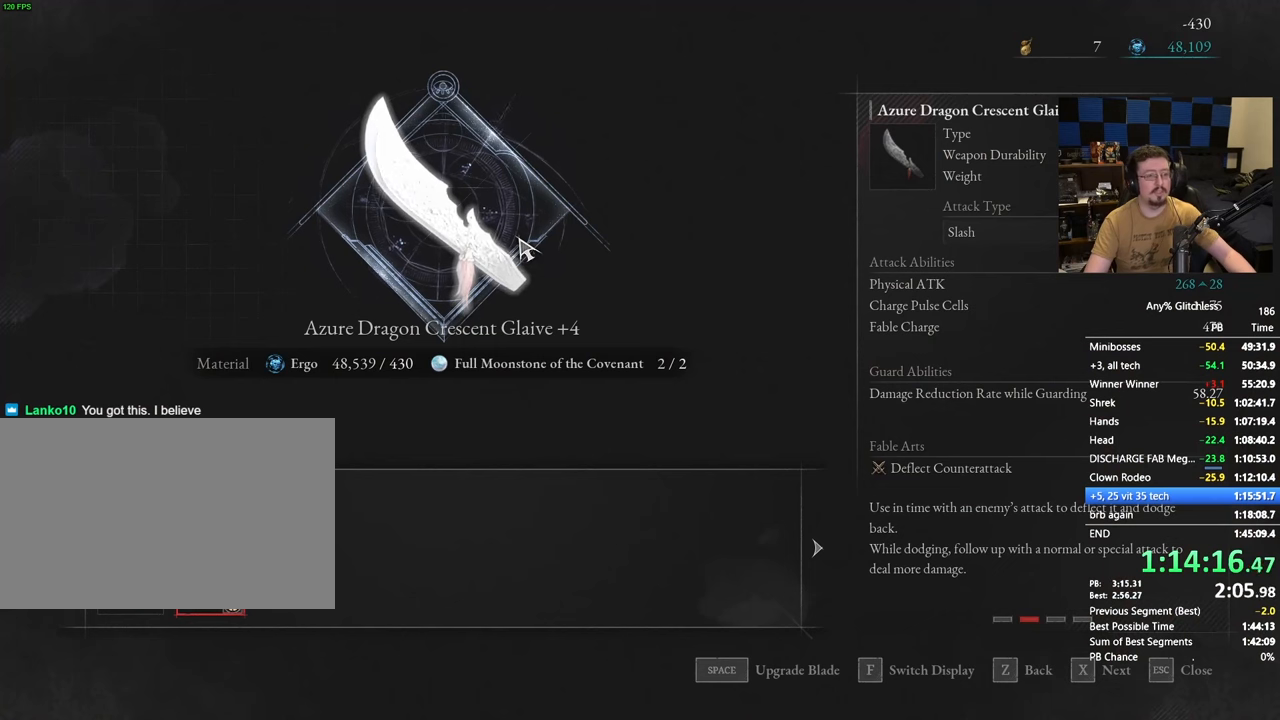
{"keys": [], "mouse": [], "events": []}
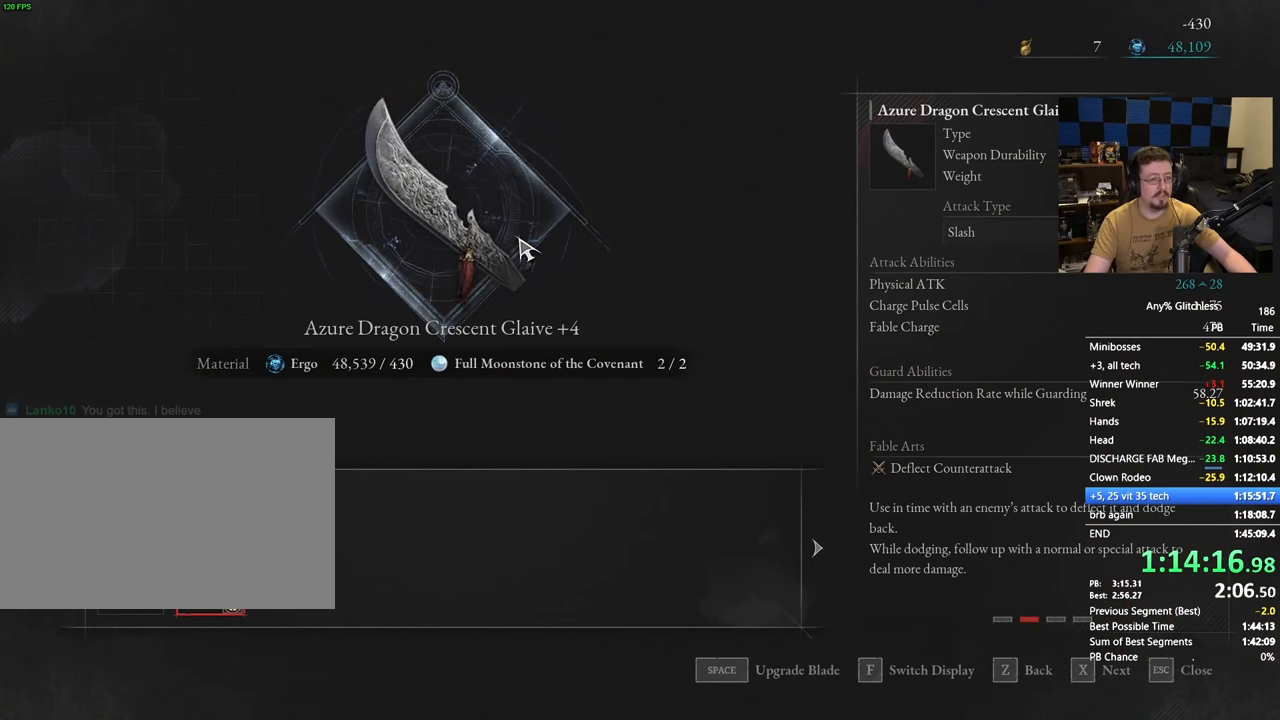
{"keys": [], "mouse": [], "events": []}
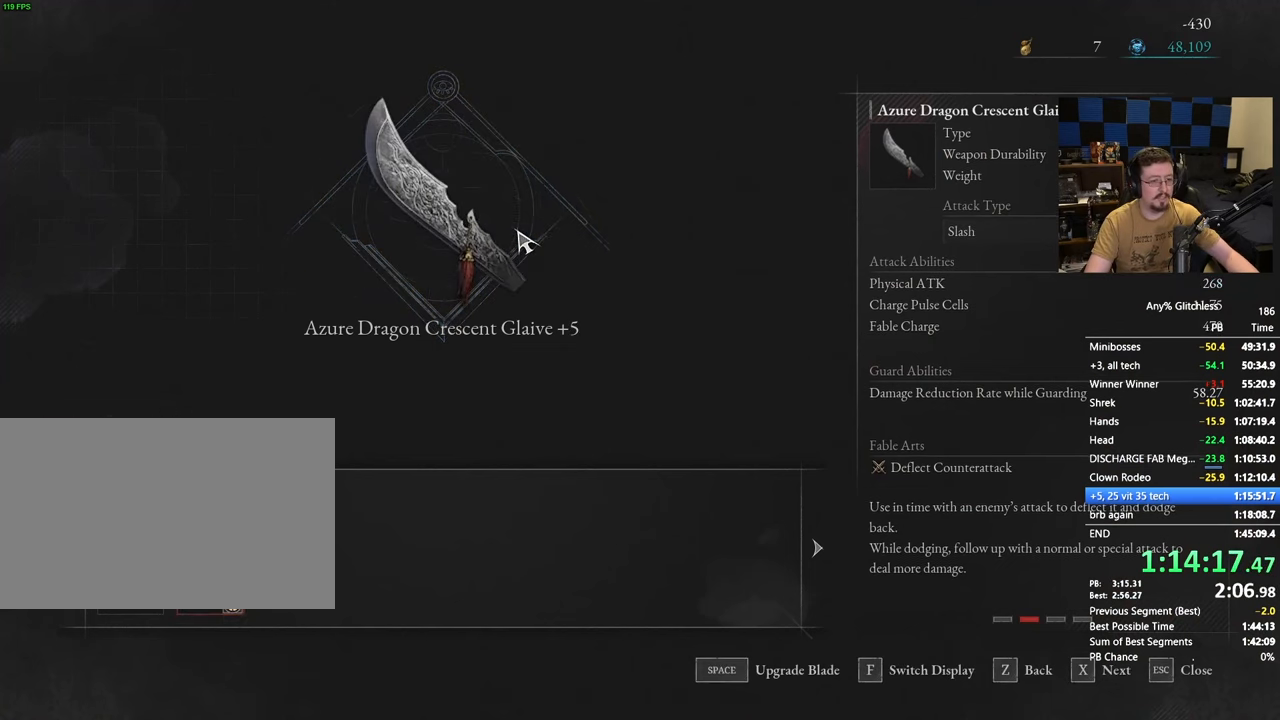
{"keys": ["a", "space"], "mouse": [], "events": [[100, "tab", "down"], [133, "tab", "up"], [233, "tab", "down"], [283, "tab", "up"], [400, "a", "down"], [417, "space", "down"]]}
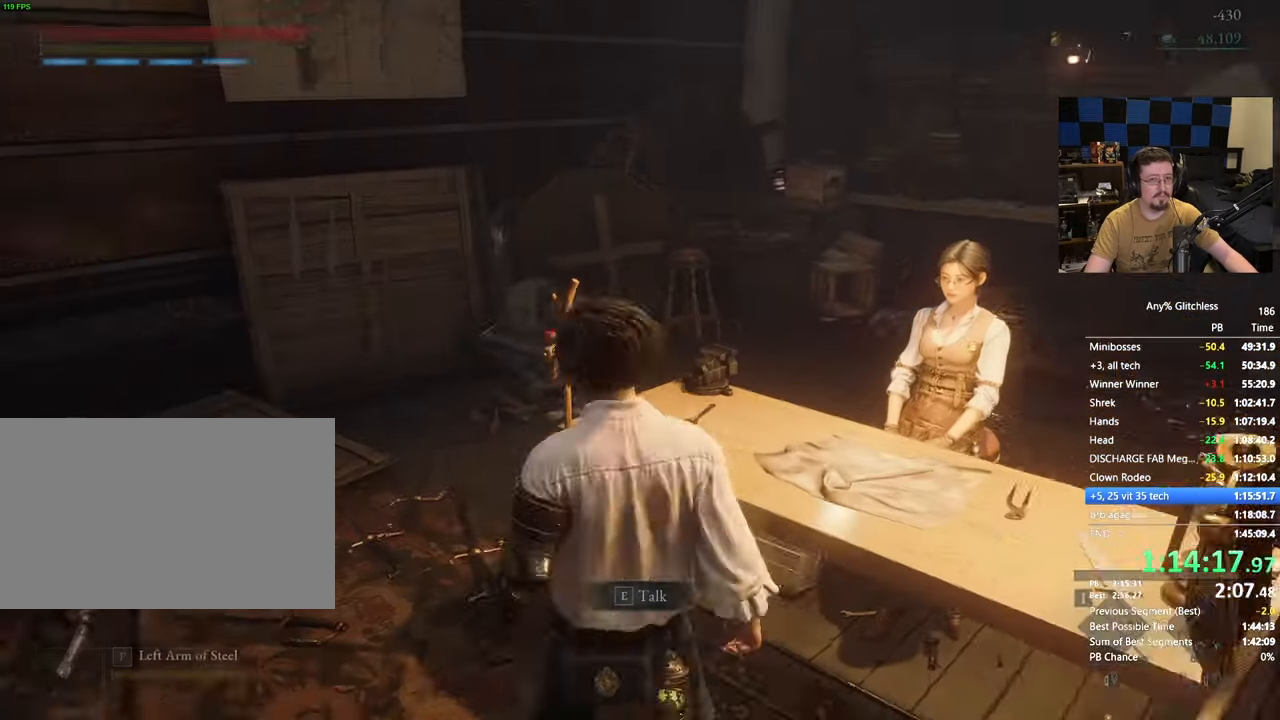
{"keys": ["a", "space", "w"], "mouse": [], "events": [[300, "w", "down"]]}
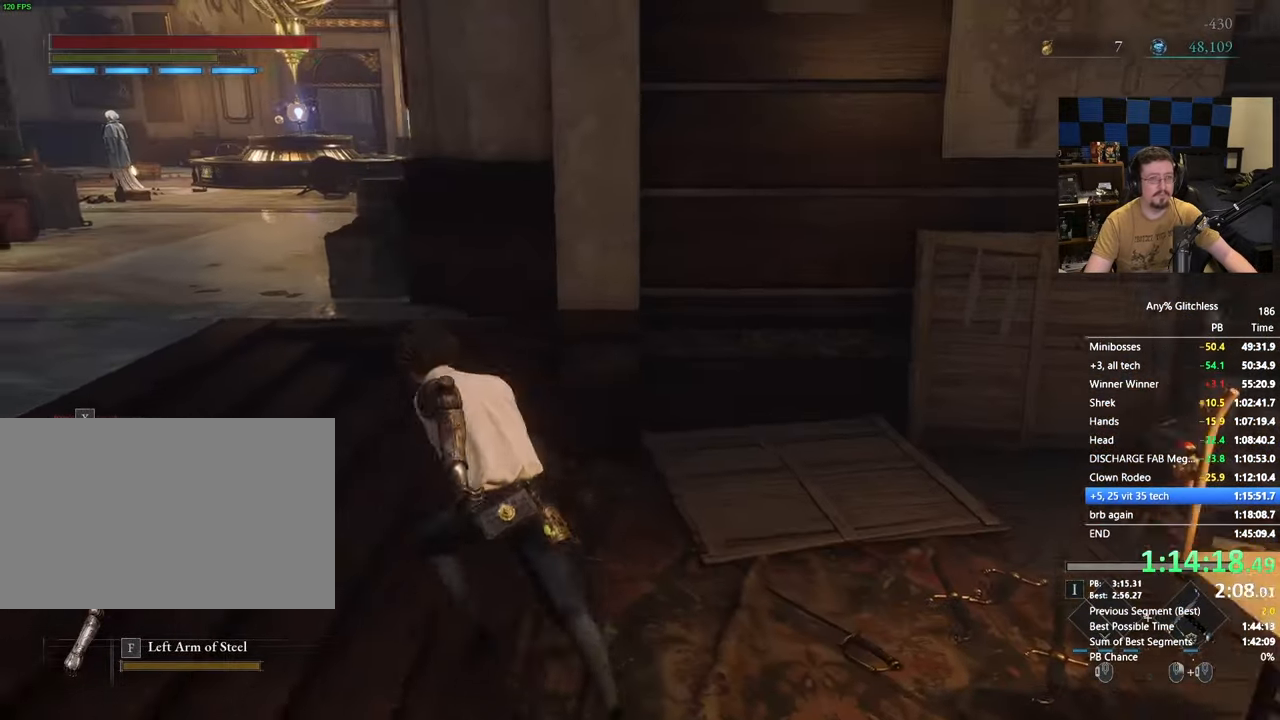
{"keys": ["space", "w"], "mouse": [], "events": [[350, "a", "up"]]}
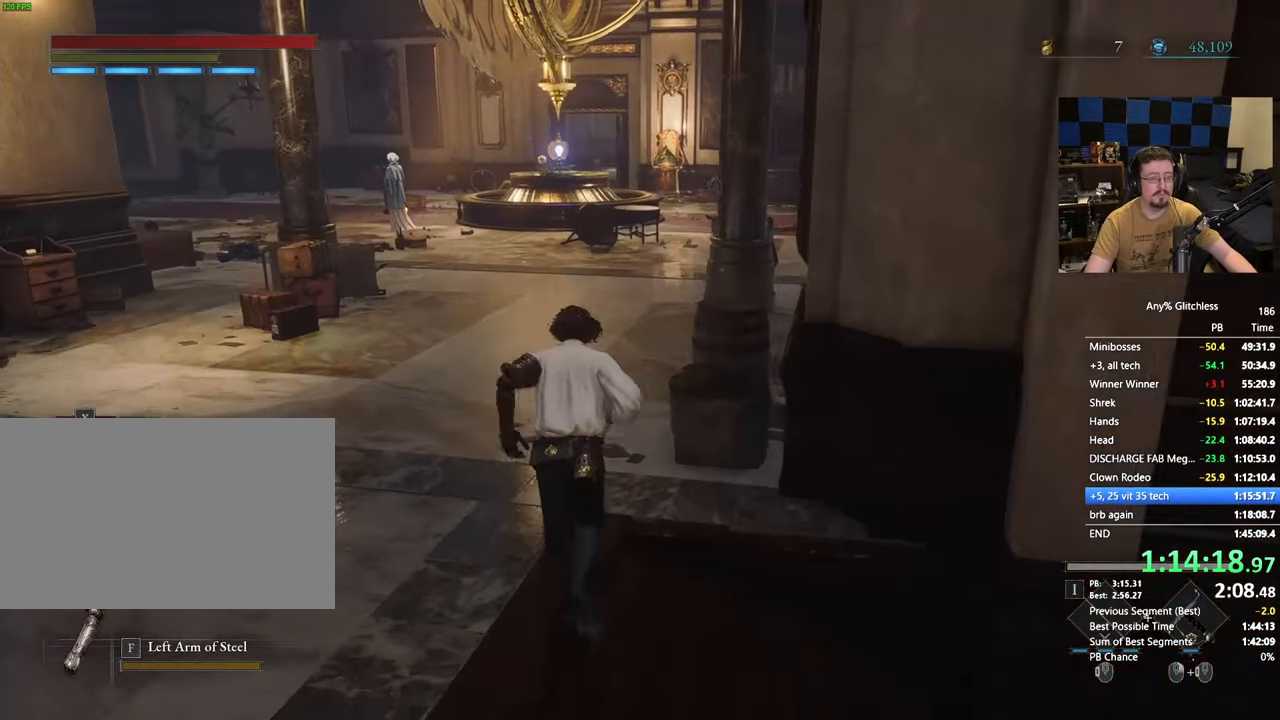
{"keys": ["space", "w"], "mouse": [], "events": []}
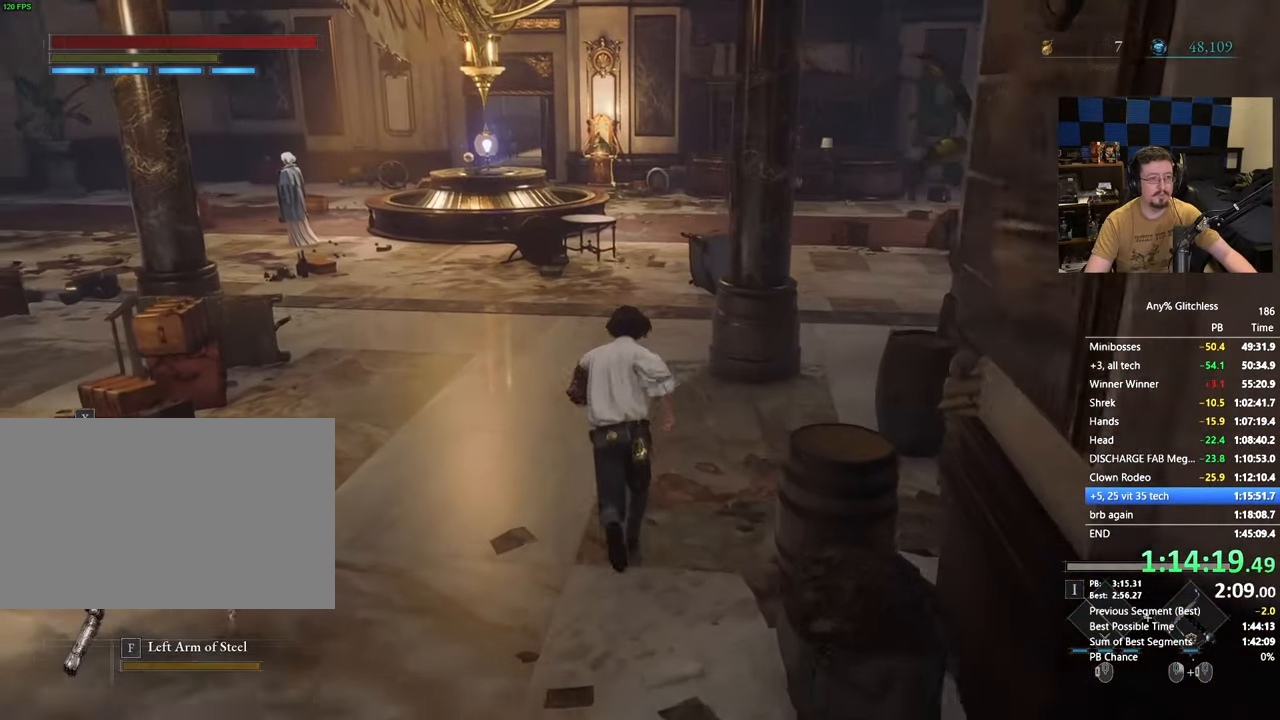
{"keys": ["space", "w"], "mouse": [], "events": []}
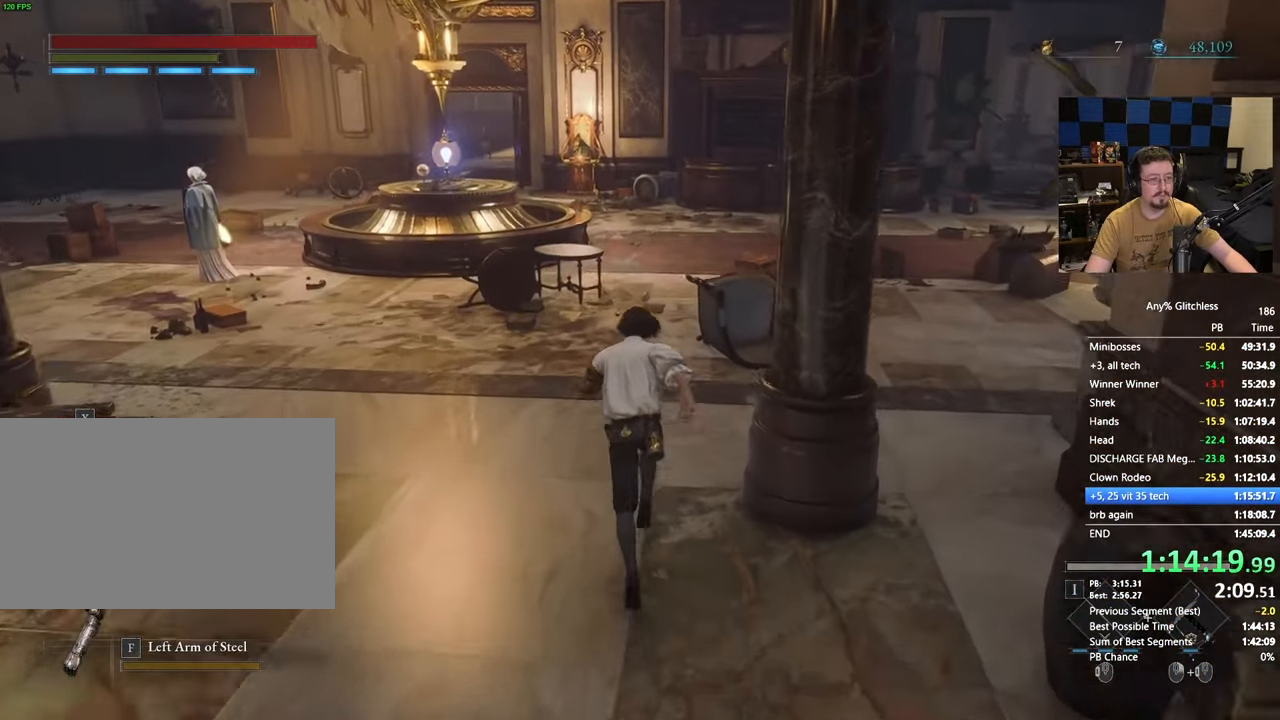
{"keys": ["space", "w"], "mouse": [], "events": []}
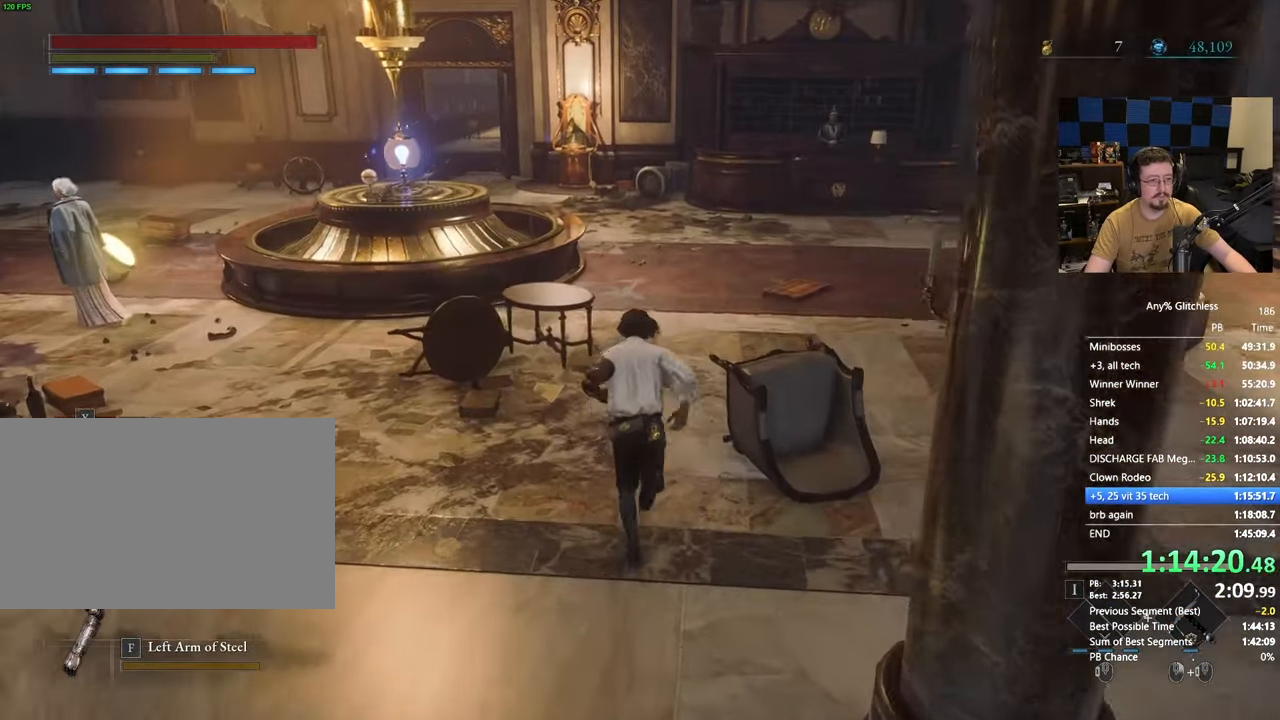
{"keys": ["space", "w"], "mouse": [], "events": []}